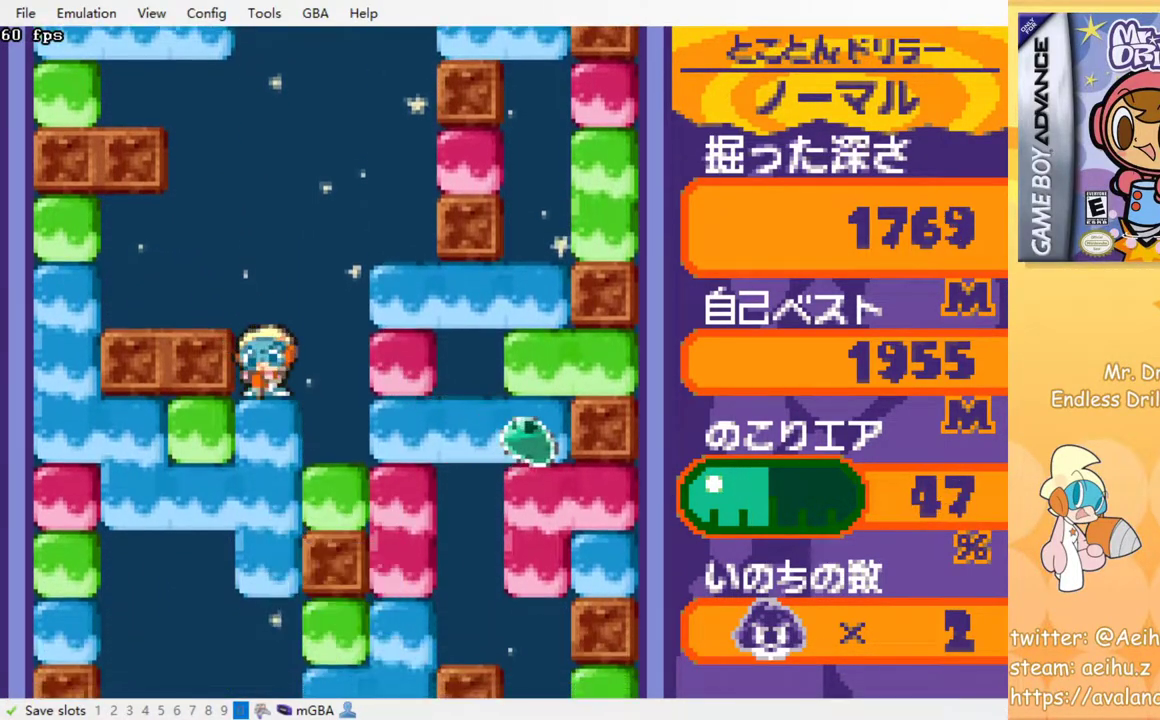
Gameplay with a controller (PlayStation layout); each line is a JSON object with the inputs held at the frame after it. "events" lists button and stick changes between this image and that frame as [ms after this image, input, new state], when the widget could be followed in between. Not read: left_stick right_stick.
{"buttons": ["DPAD_DOWN"], "events": [[17, "SQUARE", "down"], [150, "SQUARE", "up"]]}
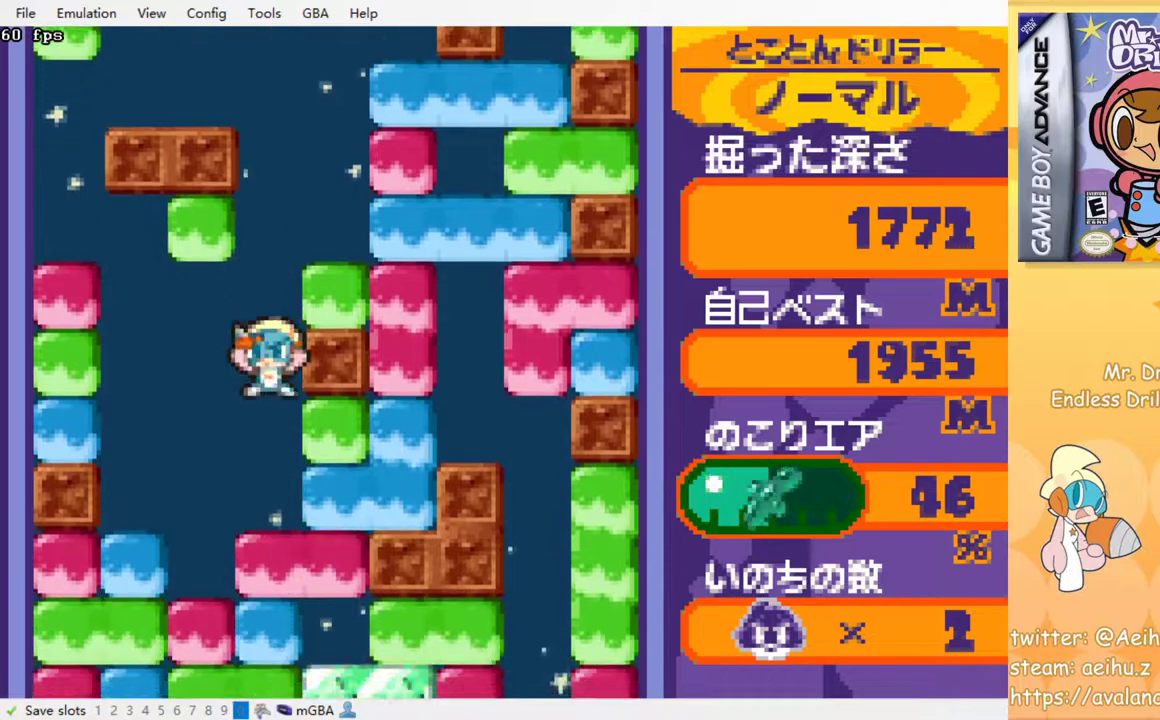
{"buttons": ["SQUARE", "DPAD_DOWN"], "events": [[300, "SQUARE", "down"], [400, "SQUARE", "up"], [483, "SQUARE", "down"]]}
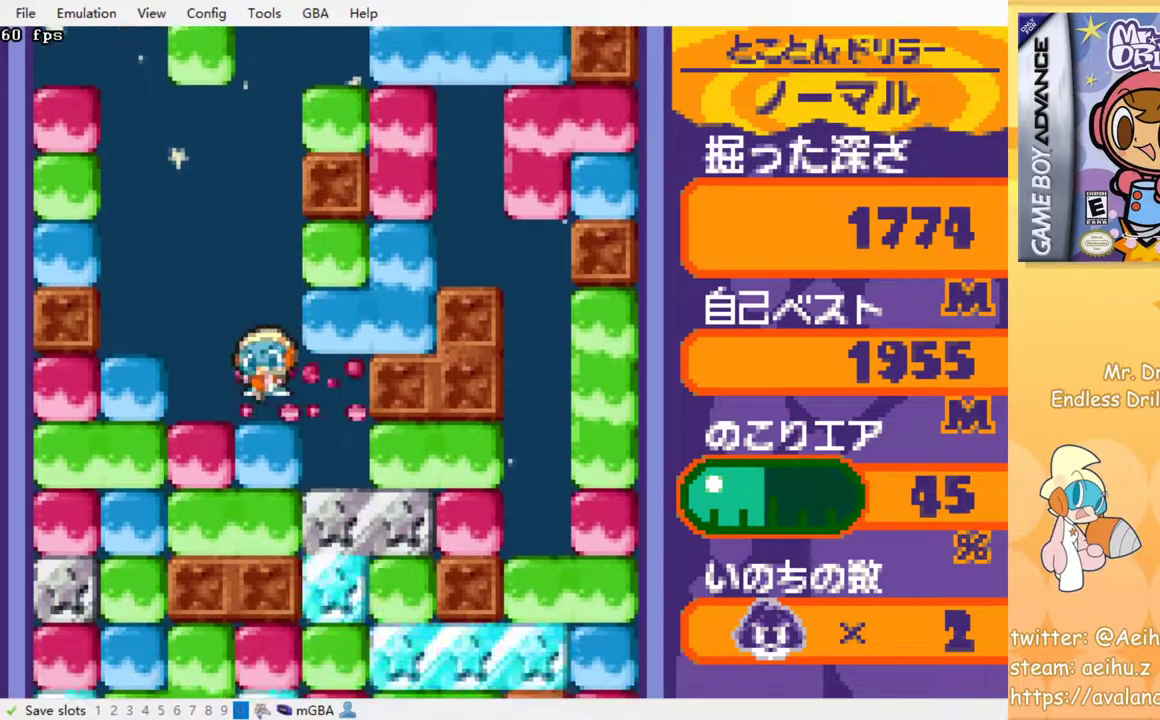
{"buttons": ["DPAD_DOWN"], "events": [[67, "SQUARE", "up"], [167, "SQUARE", "down"], [283, "SQUARE", "up"], [400, "SQUARE", "down"], [500, "SQUARE", "up"]]}
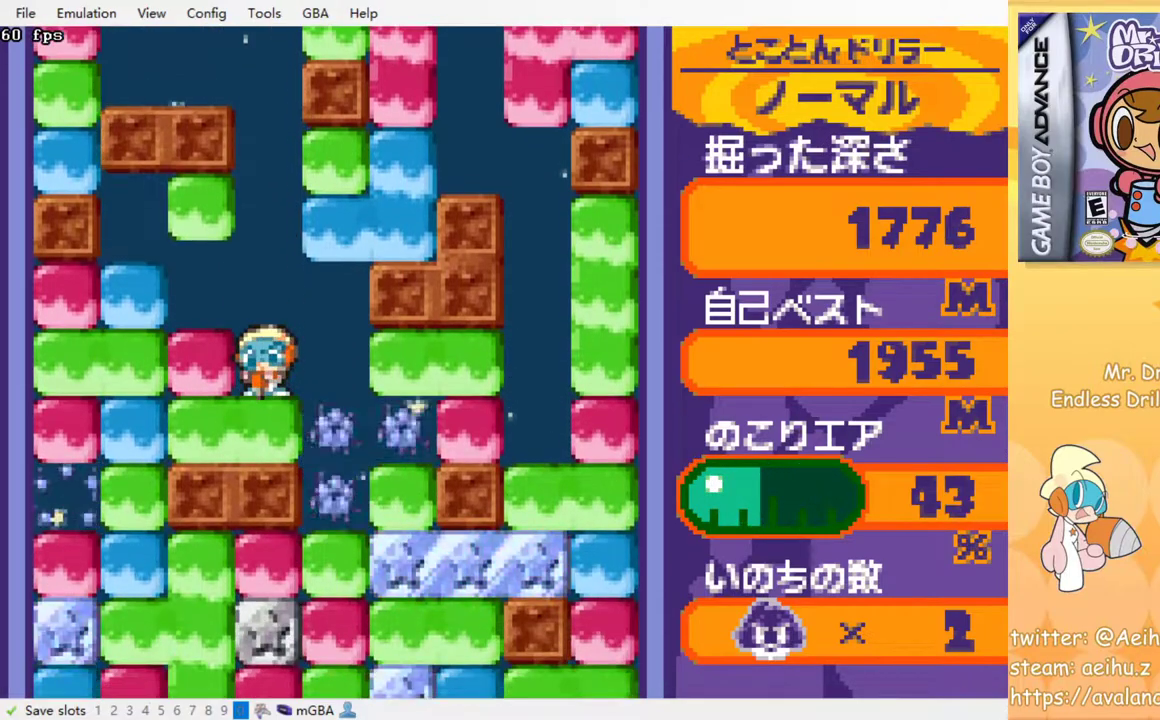
{"buttons": ["SQUARE", "DPAD_DOWN"], "events": [[117, "DPAD_RIGHT", "down"], [200, "SQUARE", "down"], [250, "SQUARE", "up"], [383, "DPAD_RIGHT", "up"], [500, "SQUARE", "down"]]}
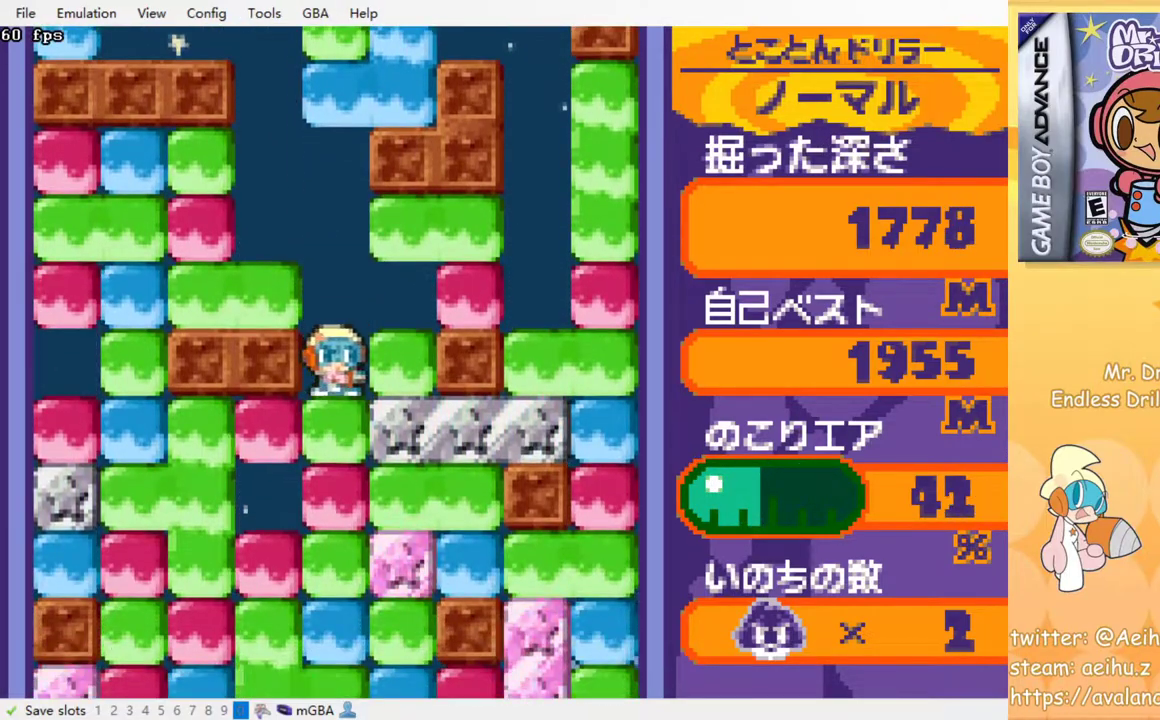
{"buttons": ["DPAD_DOWN"], "events": [[100, "SQUARE", "up"], [183, "SQUARE", "down"], [267, "SQUARE", "up"], [350, "SQUARE", "down"], [433, "SQUARE", "up"]]}
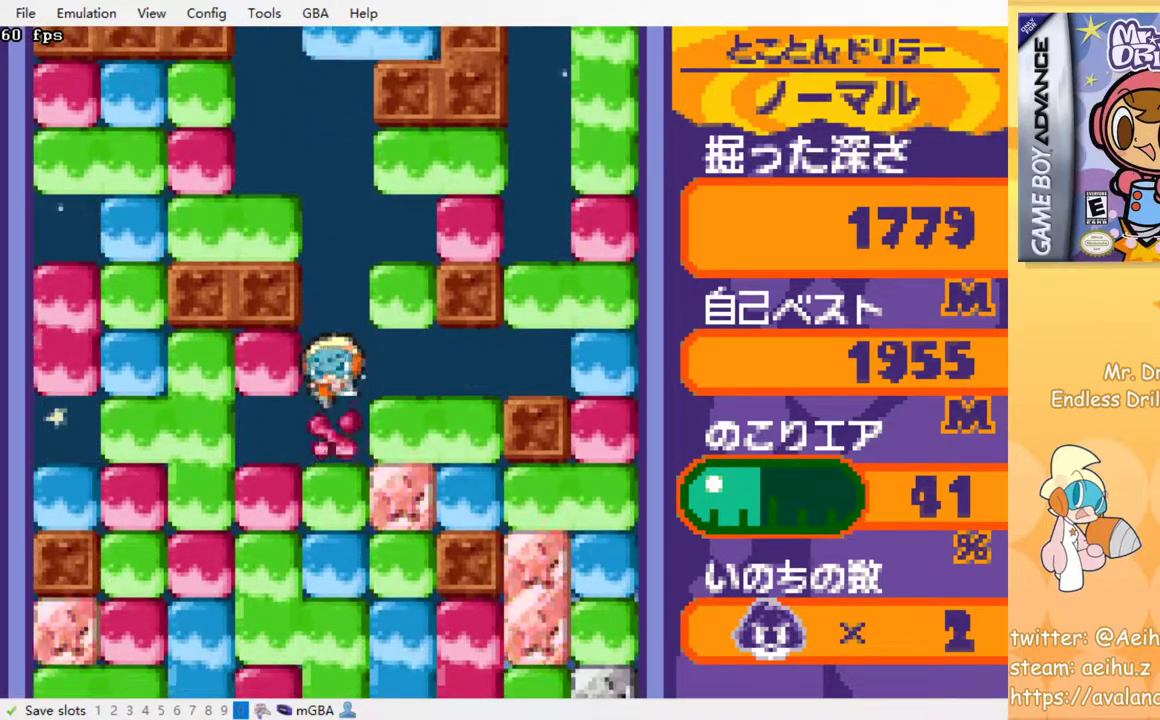
{"buttons": ["SQUARE"], "events": [[17, "SQUARE", "down"], [83, "SQUARE", "up"], [183, "SQUARE", "down"], [250, "SQUARE", "up"], [333, "SQUARE", "down"], [417, "DPAD_DOWN", "up"], [417, "SQUARE", "up"], [500, "SQUARE", "down"]]}
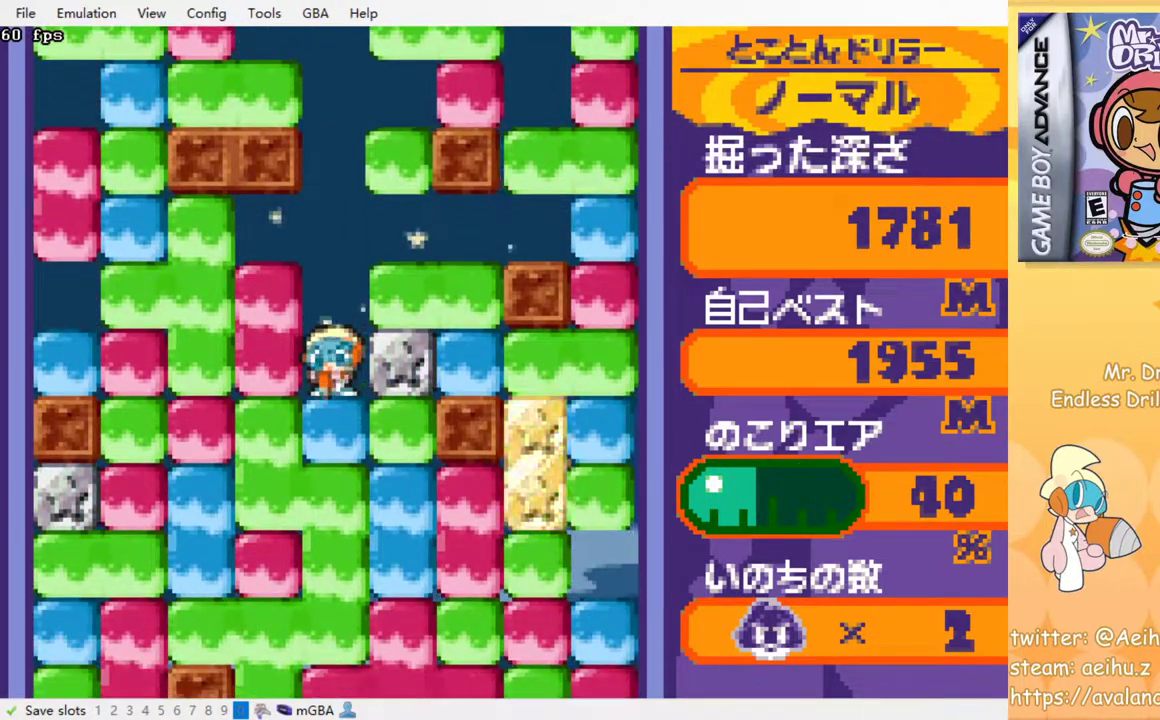
{"buttons": ["SQUARE"], "events": [[83, "SQUARE", "up"], [167, "SQUARE", "down"], [233, "SQUARE", "up"], [317, "SQUARE", "down"], [417, "SQUARE", "up"], [483, "SQUARE", "down"]]}
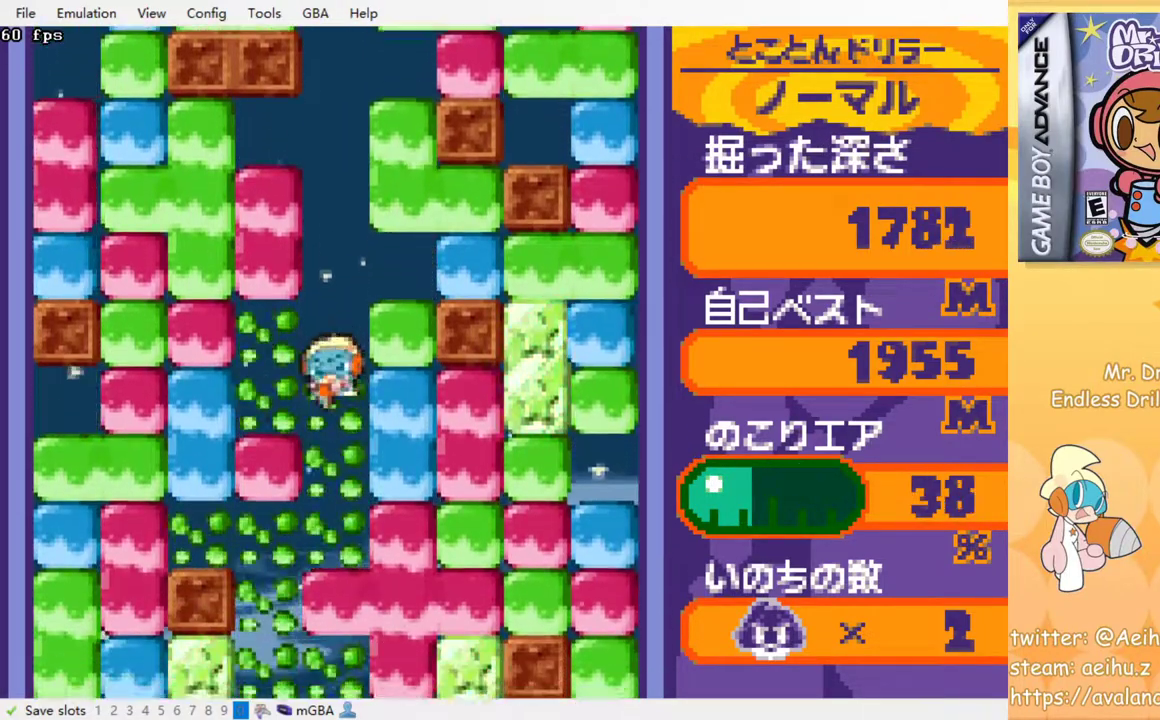
{"buttons": [], "events": [[83, "SQUARE", "up"], [183, "SQUARE", "down"], [217, "SQUARE", "up"], [350, "SQUARE", "down"], [433, "SQUARE", "up"]]}
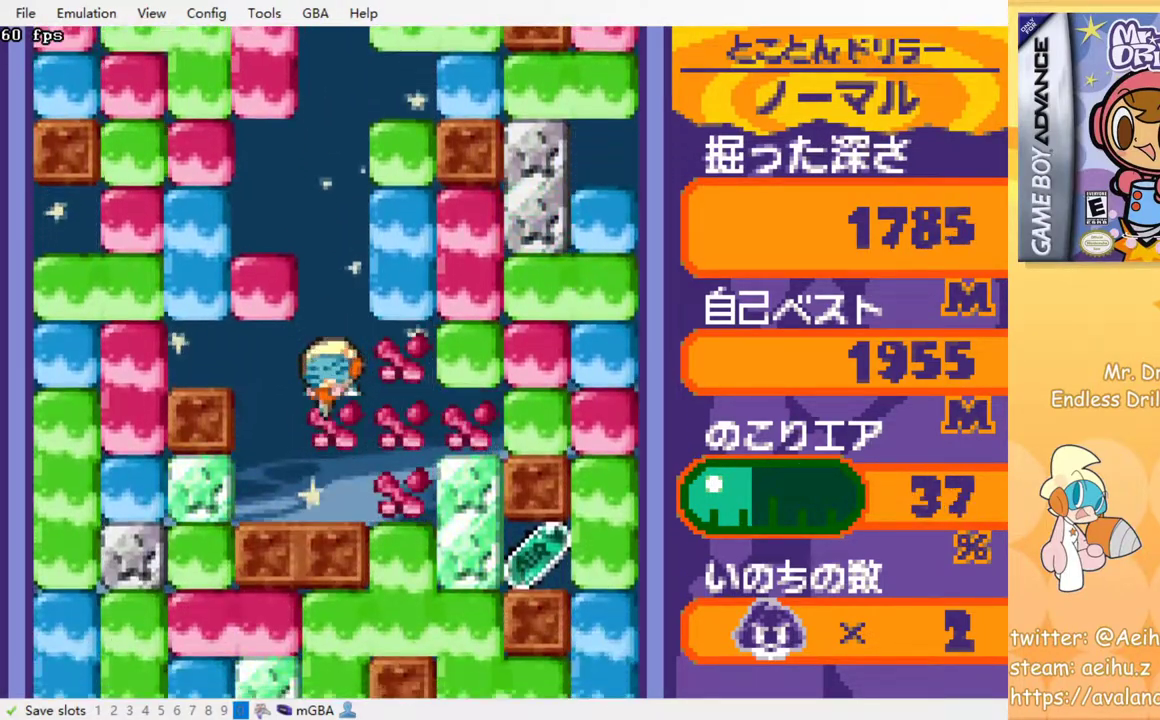
{"buttons": [], "events": [[333, "DPAD_RIGHT", "down"], [467, "DPAD_RIGHT", "up"]]}
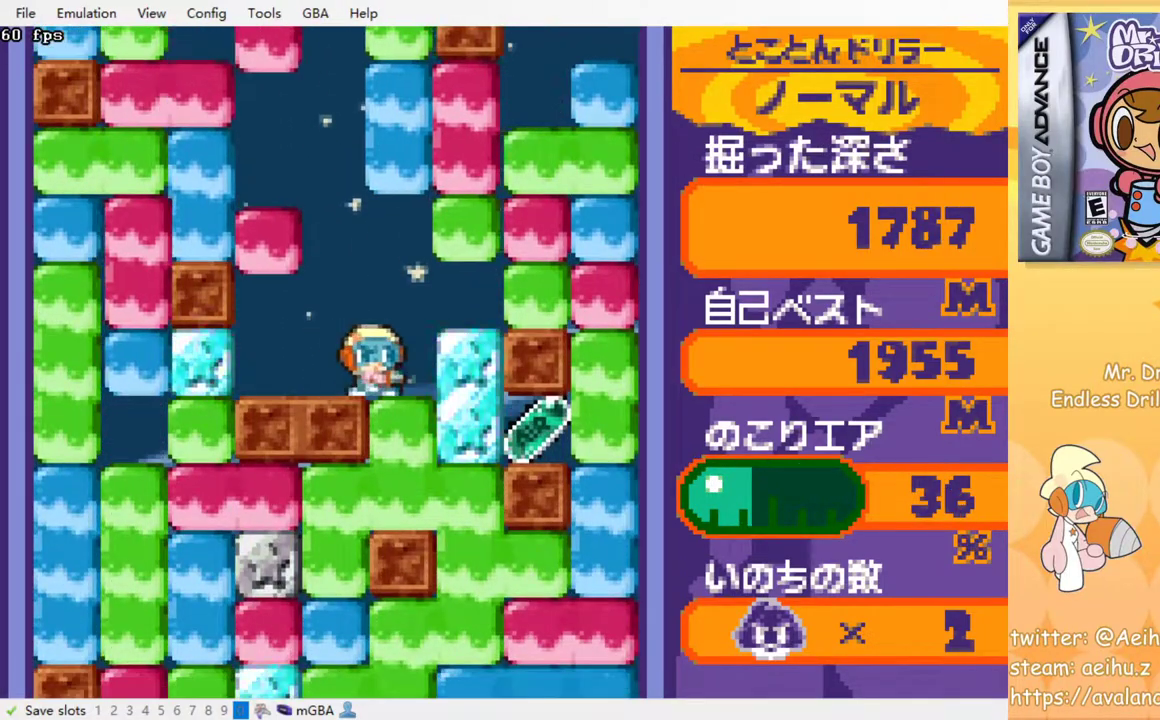
{"buttons": ["DPAD_LEFT"], "events": [[33, "DPAD_LEFT", "down"], [183, "DPAD_LEFT", "up"], [250, "DPAD_RIGHT", "down"], [350, "DPAD_RIGHT", "up"], [500, "DPAD_LEFT", "down"]]}
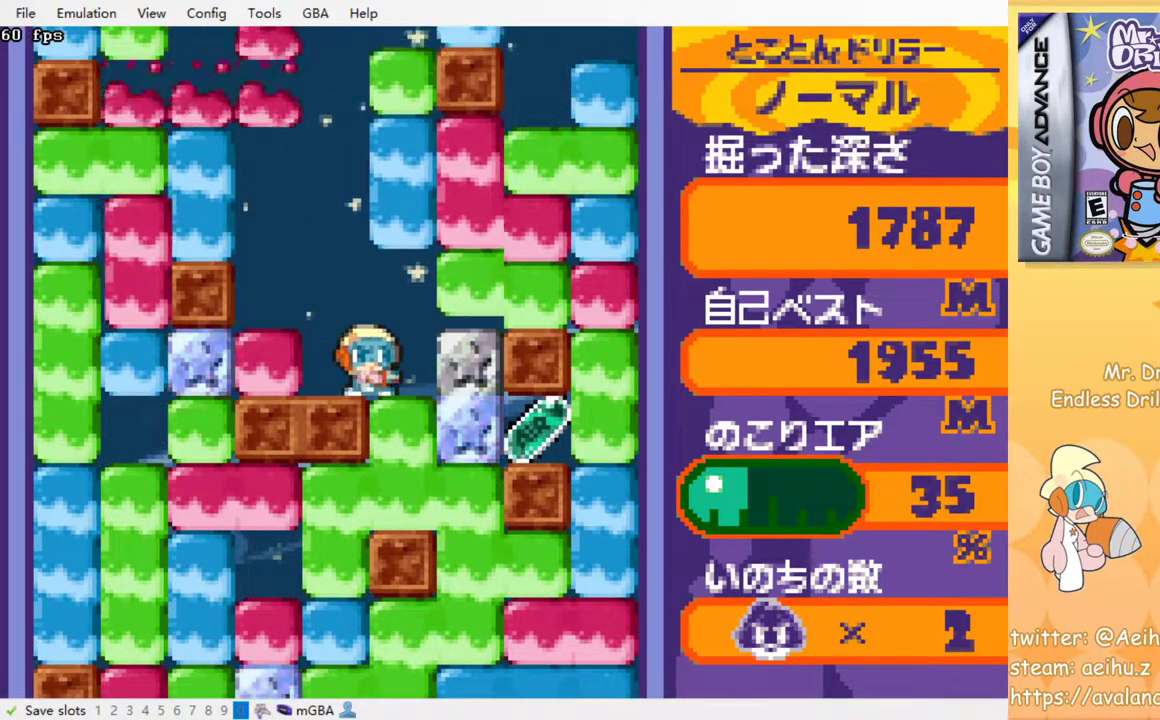
{"buttons": [], "events": [[133, "DPAD_LEFT", "up"]]}
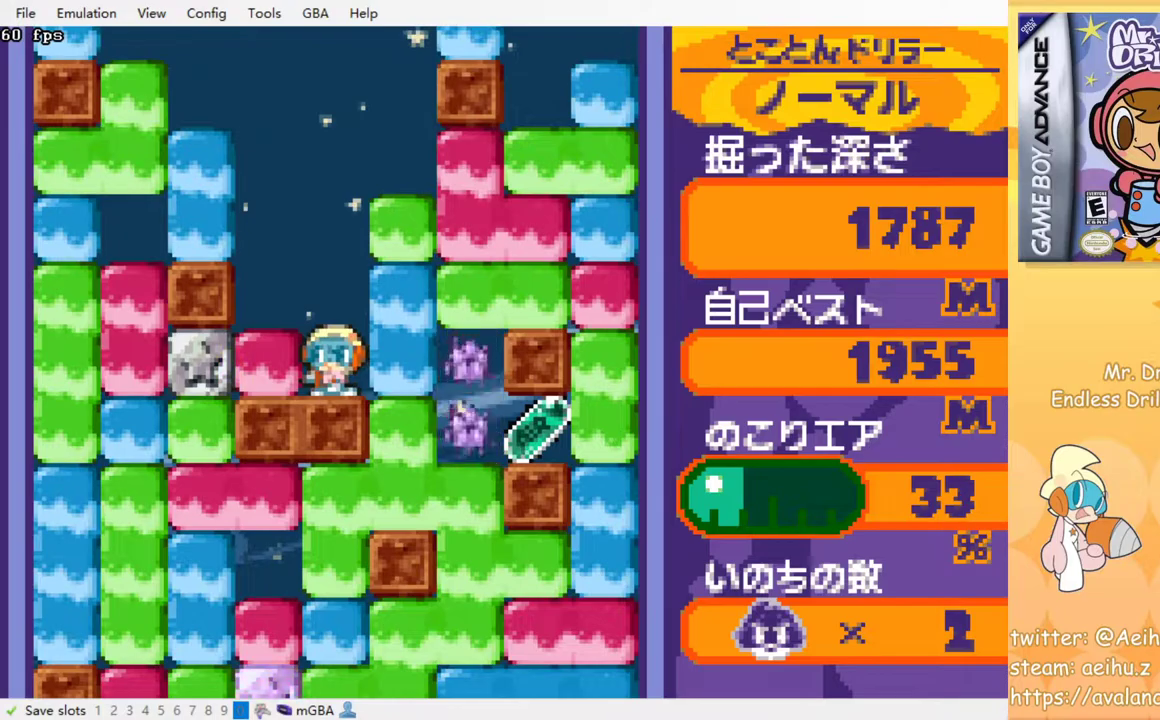
{"buttons": ["SQUARE", "DPAD_RIGHT"], "events": [[367, "DPAD_RIGHT", "down"], [467, "SQUARE", "down"]]}
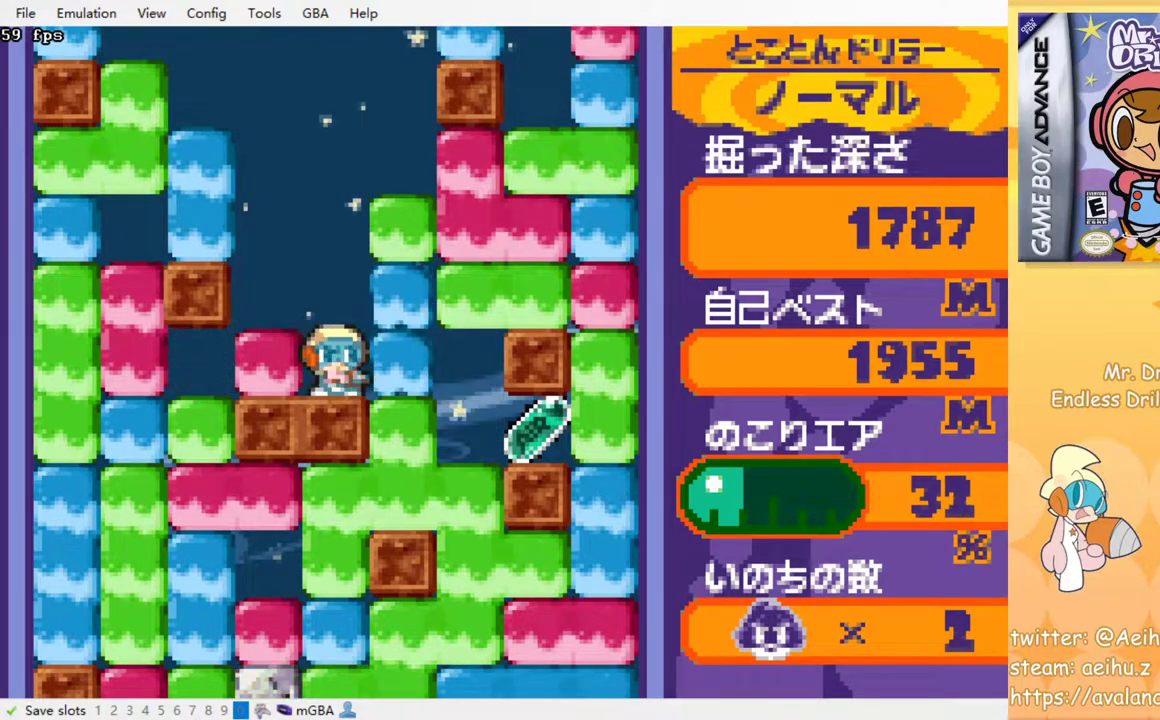
{"buttons": ["DPAD_RIGHT"], "events": [[100, "SQUARE", "up"]]}
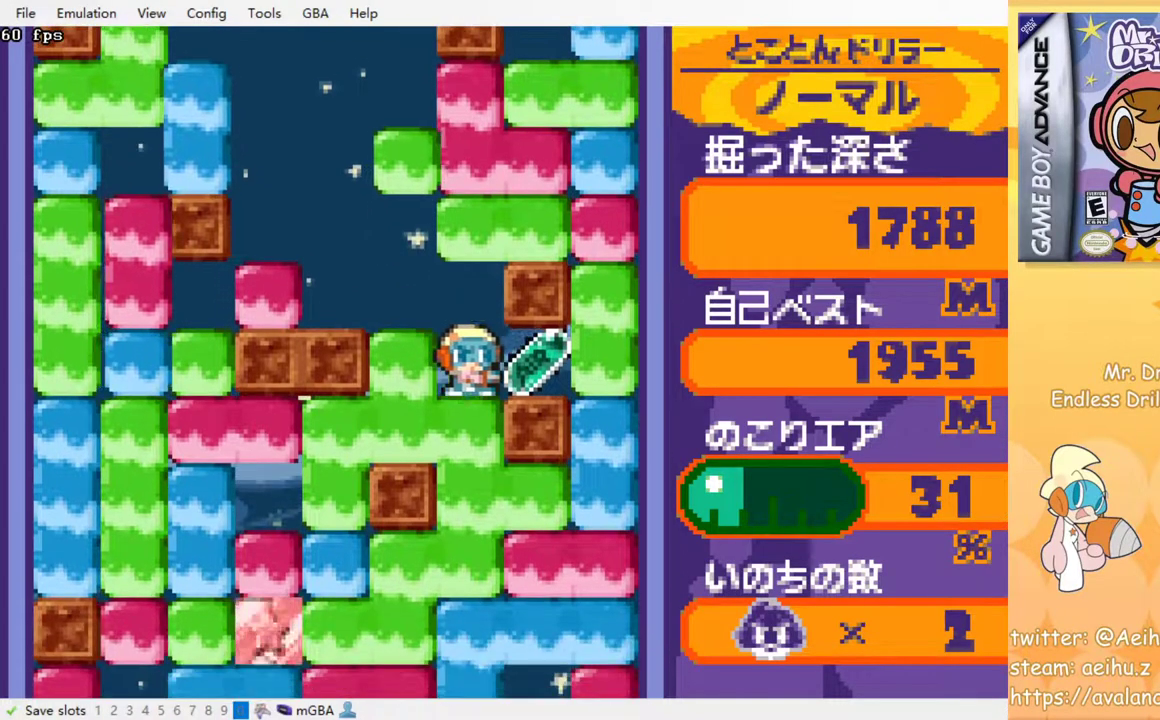
{"buttons": ["DPAD_DOWN"], "events": [[150, "DPAD_LEFT", "down"], [167, "DPAD_RIGHT", "up"], [300, "DPAD_DOWN", "down"], [300, "DPAD_LEFT", "up"], [317, "SQUARE", "down"], [433, "SQUARE", "up"]]}
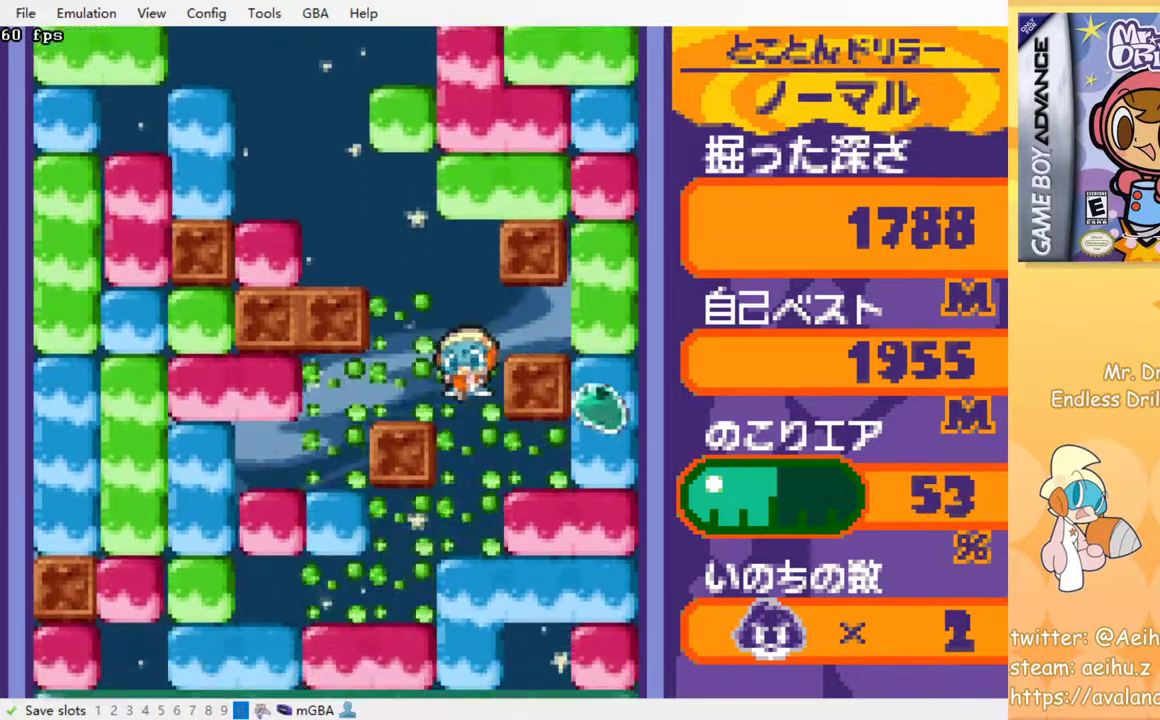
{"buttons": ["DPAD_DOWN"], "events": [[17, "SQUARE", "down"], [100, "SQUARE", "up"], [183, "SQUARE", "down"], [283, "SQUARE", "up"], [333, "SQUARE", "down"], [433, "SQUARE", "up"]]}
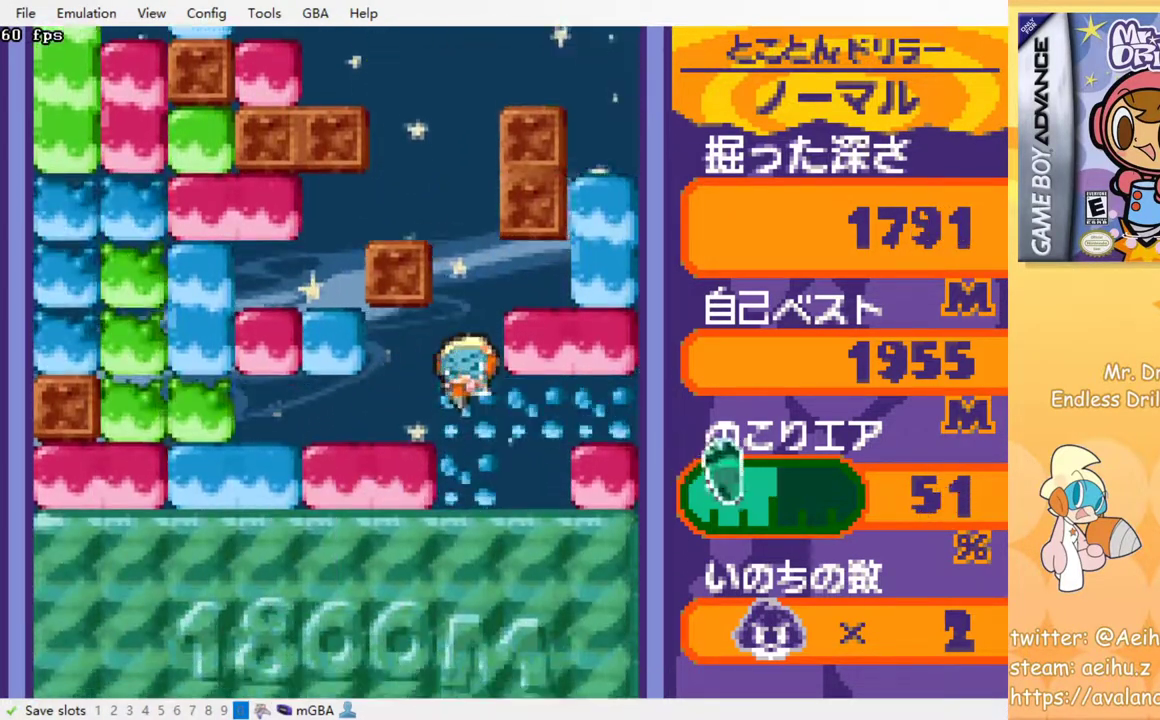
{"buttons": ["DPAD_DOWN"], "events": [[17, "SQUARE", "down"], [100, "SQUARE", "up"], [167, "SQUARE", "down"], [250, "SQUARE", "up"], [333, "SQUARE", "down"], [433, "SQUARE", "up"]]}
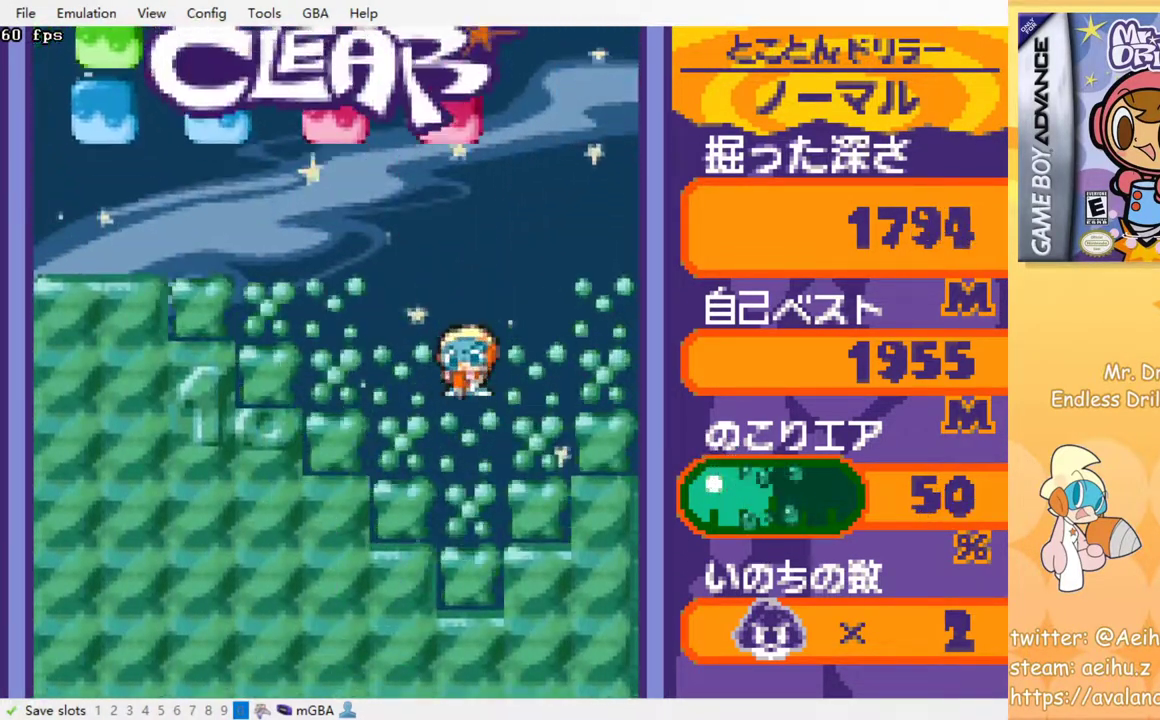
{"buttons": ["DPAD_DOWN"], "events": []}
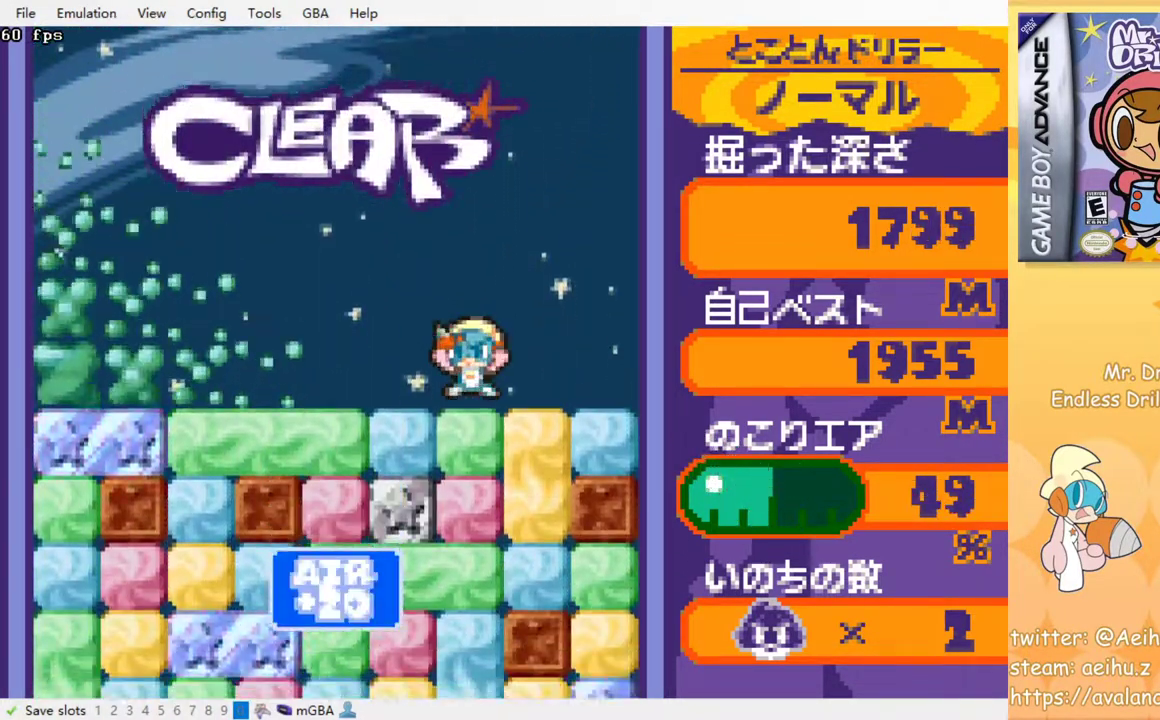
{"buttons": ["SQUARE", "DPAD_DOWN", "DPAD_LEFT"], "events": [[83, "DPAD_DOWN", "up"], [83, "DPAD_LEFT", "down"], [433, "DPAD_DOWN", "down"], [500, "SQUARE", "down"]]}
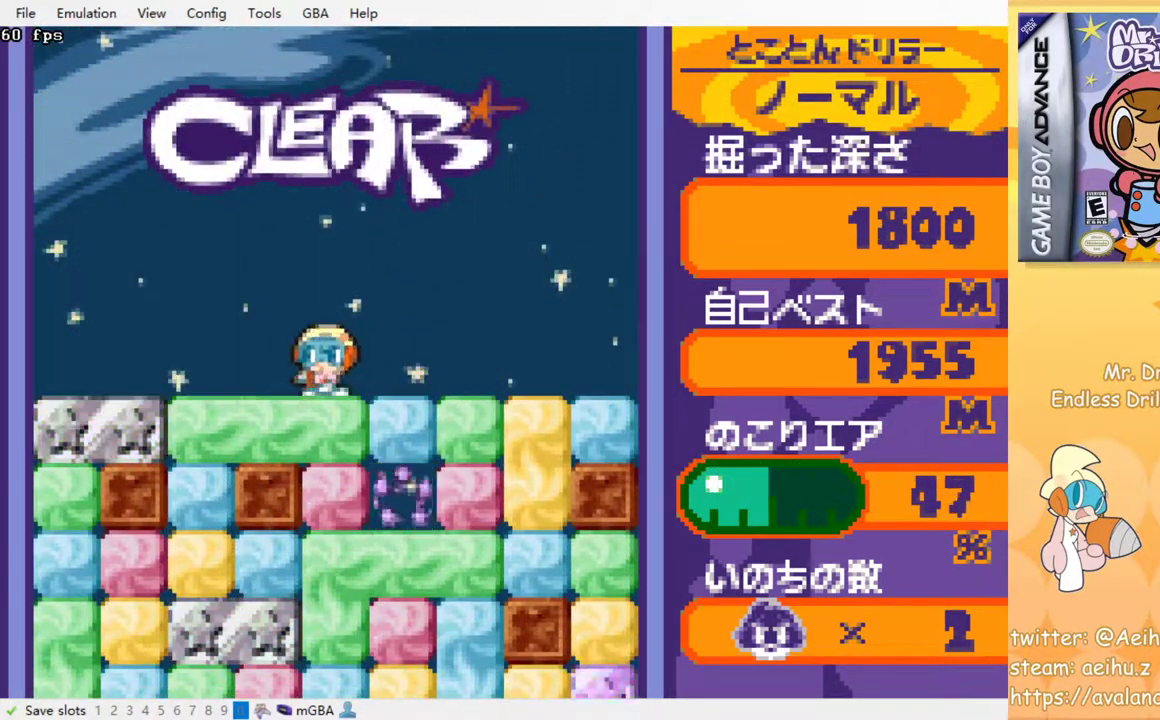
{"buttons": ["SQUARE", "DPAD_DOWN"], "events": [[83, "SQUARE", "up"], [167, "SQUARE", "down"], [183, "DPAD_LEFT", "up"], [250, "SQUARE", "up"], [333, "SQUARE", "down"], [400, "SQUARE", "up"], [483, "SQUARE", "down"]]}
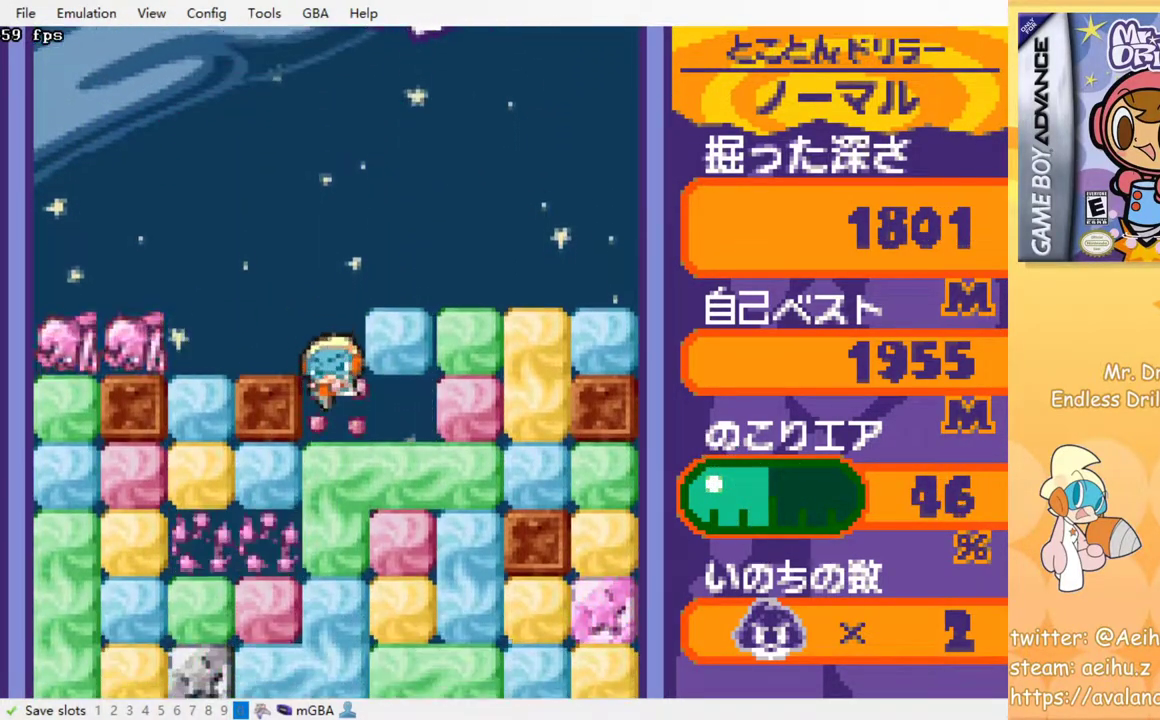
{"buttons": ["SQUARE", "DPAD_DOWN"], "events": [[83, "SQUARE", "up"], [150, "SQUARE", "down"], [217, "SQUARE", "up"], [317, "SQUARE", "down"], [383, "SQUARE", "up"], [500, "SQUARE", "down"]]}
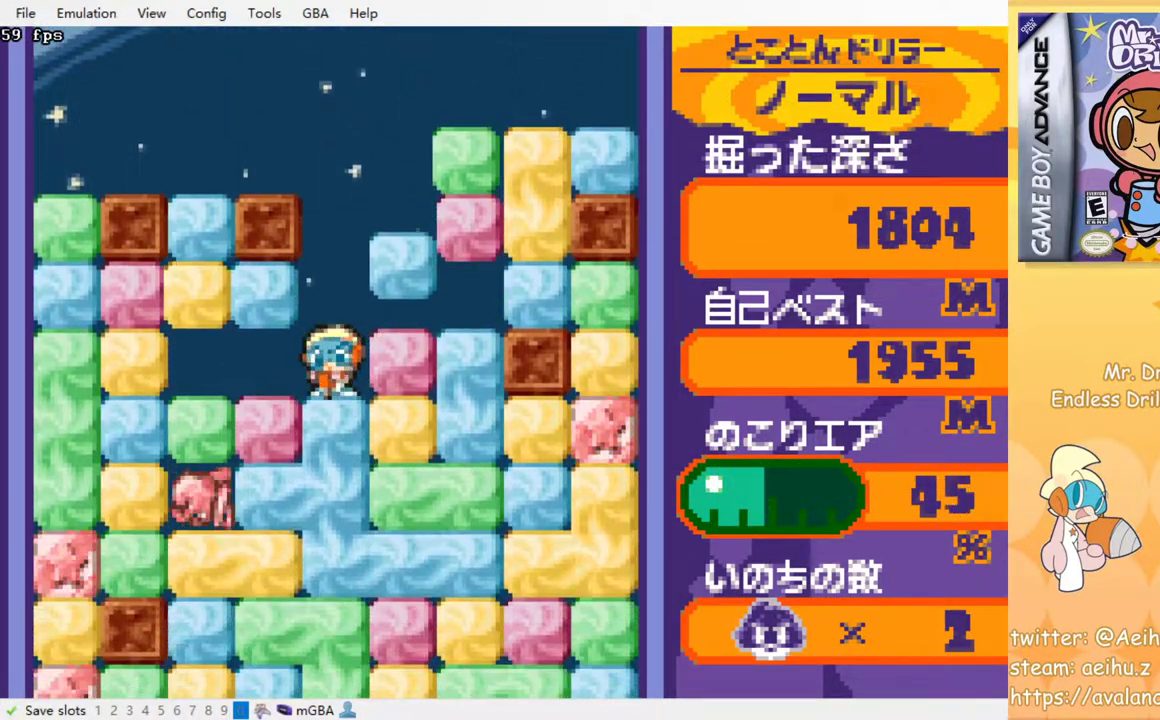
{"buttons": ["SQUARE"], "events": [[50, "SQUARE", "up"], [133, "SQUARE", "down"], [217, "SQUARE", "up"], [300, "SQUARE", "down"], [350, "SQUARE", "up"], [433, "DPAD_DOWN", "up"], [467, "SQUARE", "down"]]}
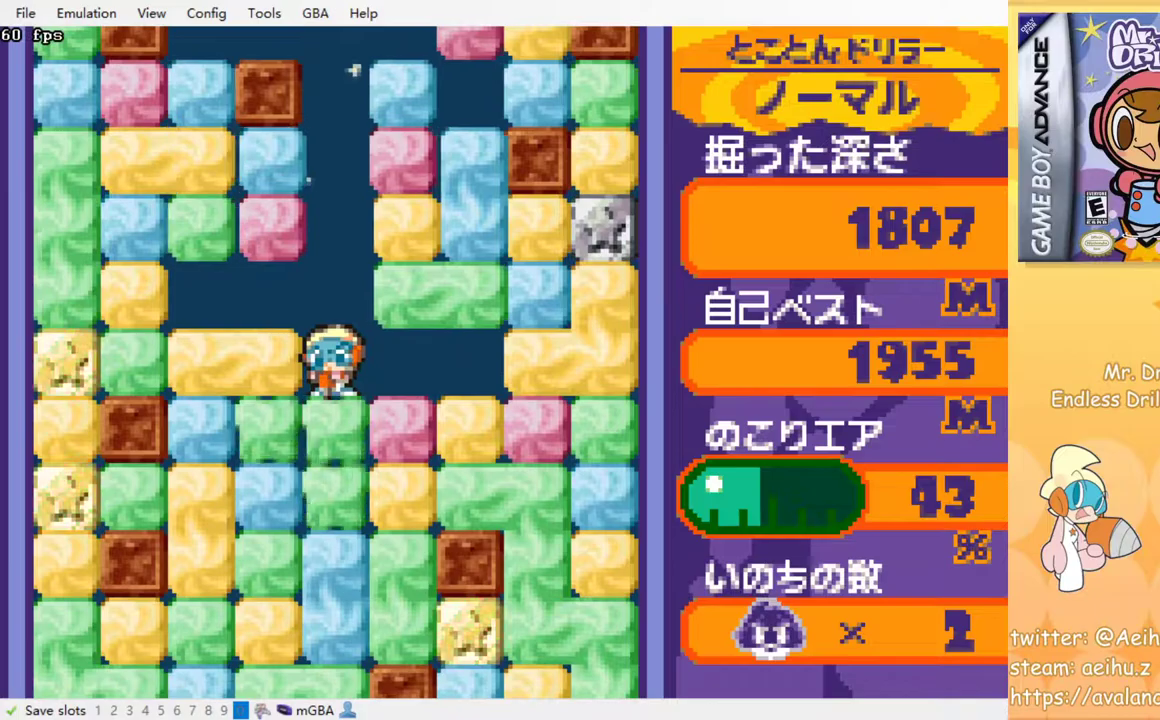
{"buttons": [], "events": [[33, "SQUARE", "up"], [133, "SQUARE", "down"], [183, "SQUARE", "up"], [283, "SQUARE", "down"], [350, "SQUARE", "up"], [433, "SQUARE", "down"], [500, "SQUARE", "up"]]}
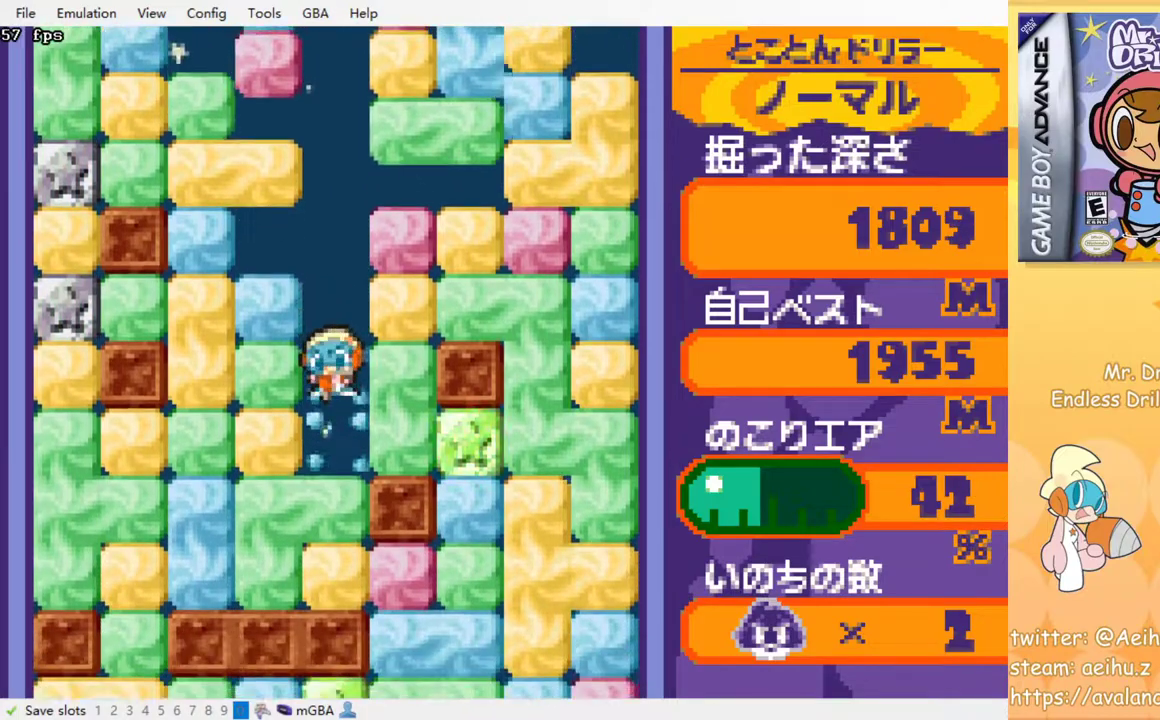
{"buttons": ["SQUARE"], "events": [[100, "SQUARE", "down"], [200, "SQUARE", "up"], [267, "SQUARE", "down"], [367, "SQUARE", "up"], [467, "SQUARE", "down"]]}
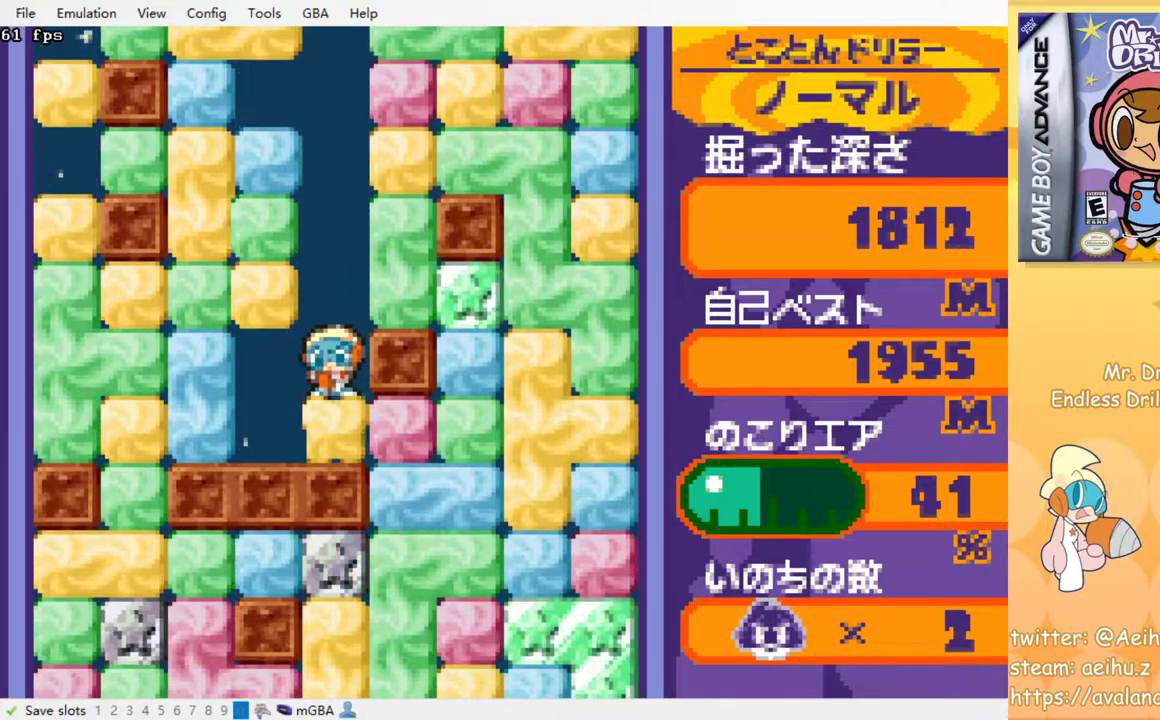
{"buttons": ["DPAD_RIGHT"], "events": [[83, "SQUARE", "up"], [183, "DPAD_RIGHT", "down"], [250, "SQUARE", "down"], [383, "SQUARE", "up"]]}
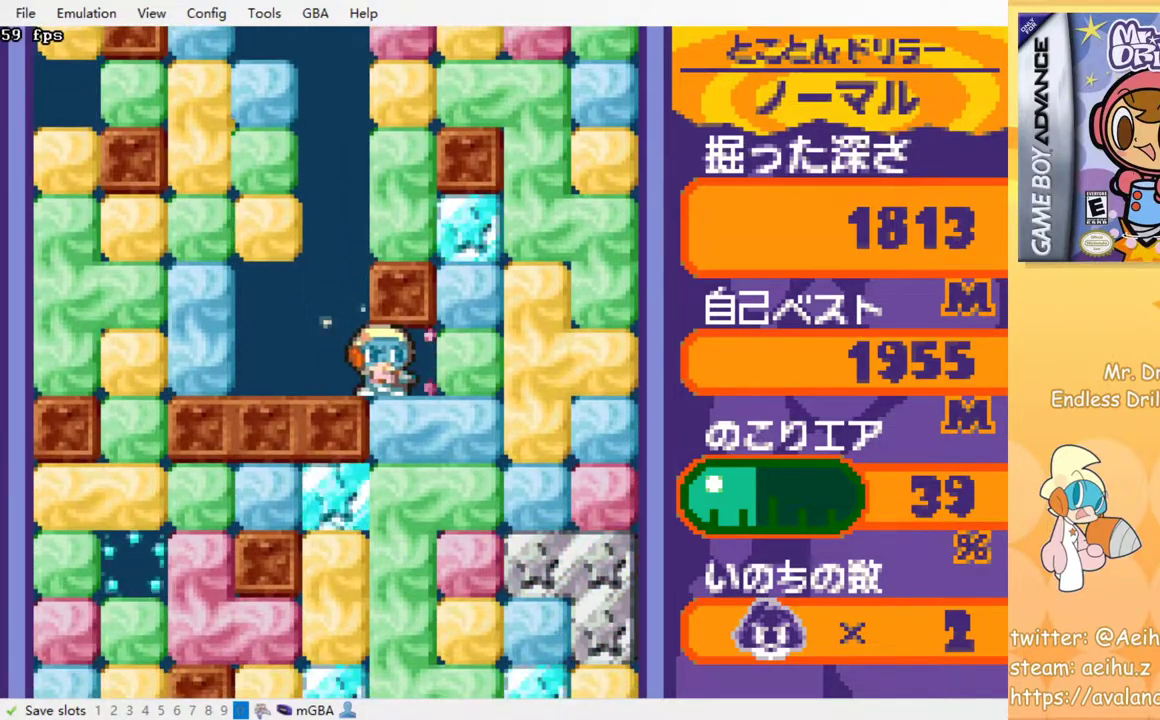
{"buttons": ["SQUARE", "DPAD_DOWN"], "events": [[17, "DPAD_DOWN", "down"], [17, "DPAD_RIGHT", "up"], [67, "SQUARE", "down"], [200, "SQUARE", "up"], [283, "SQUARE", "down"], [367, "SQUARE", "up"], [450, "SQUARE", "down"]]}
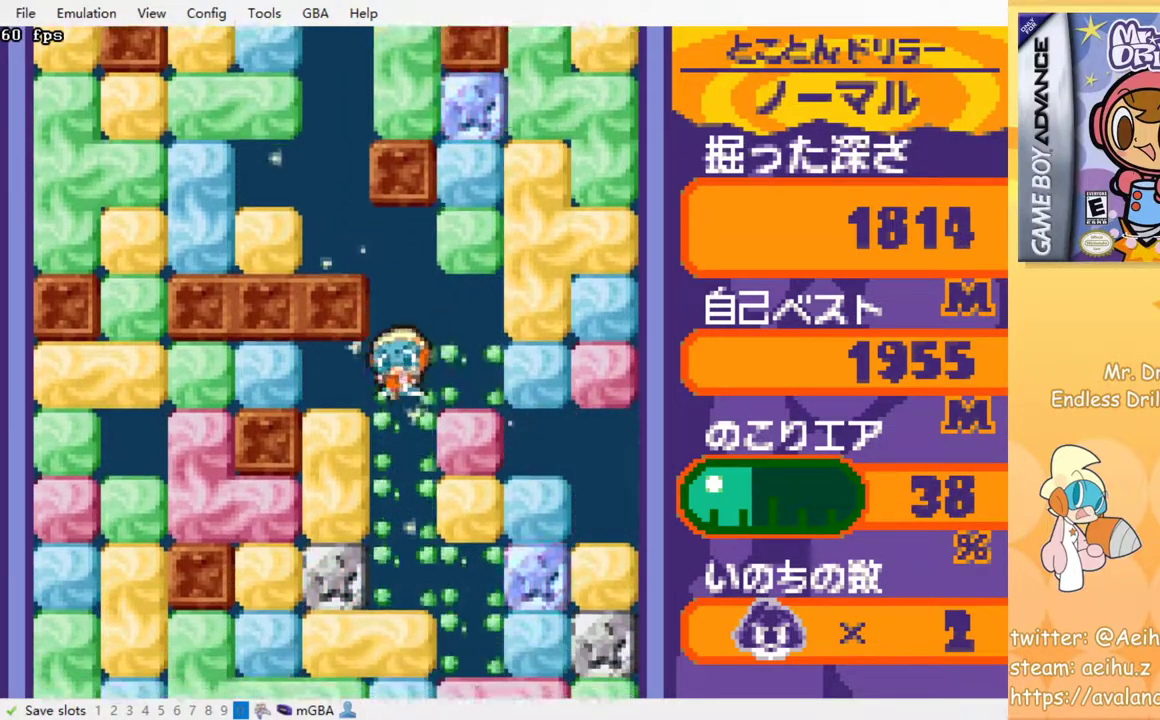
{"buttons": ["DPAD_DOWN"], "events": [[50, "SQUARE", "up"], [200, "SQUARE", "down"], [283, "SQUARE", "up"], [367, "SQUARE", "down"], [467, "SQUARE", "up"]]}